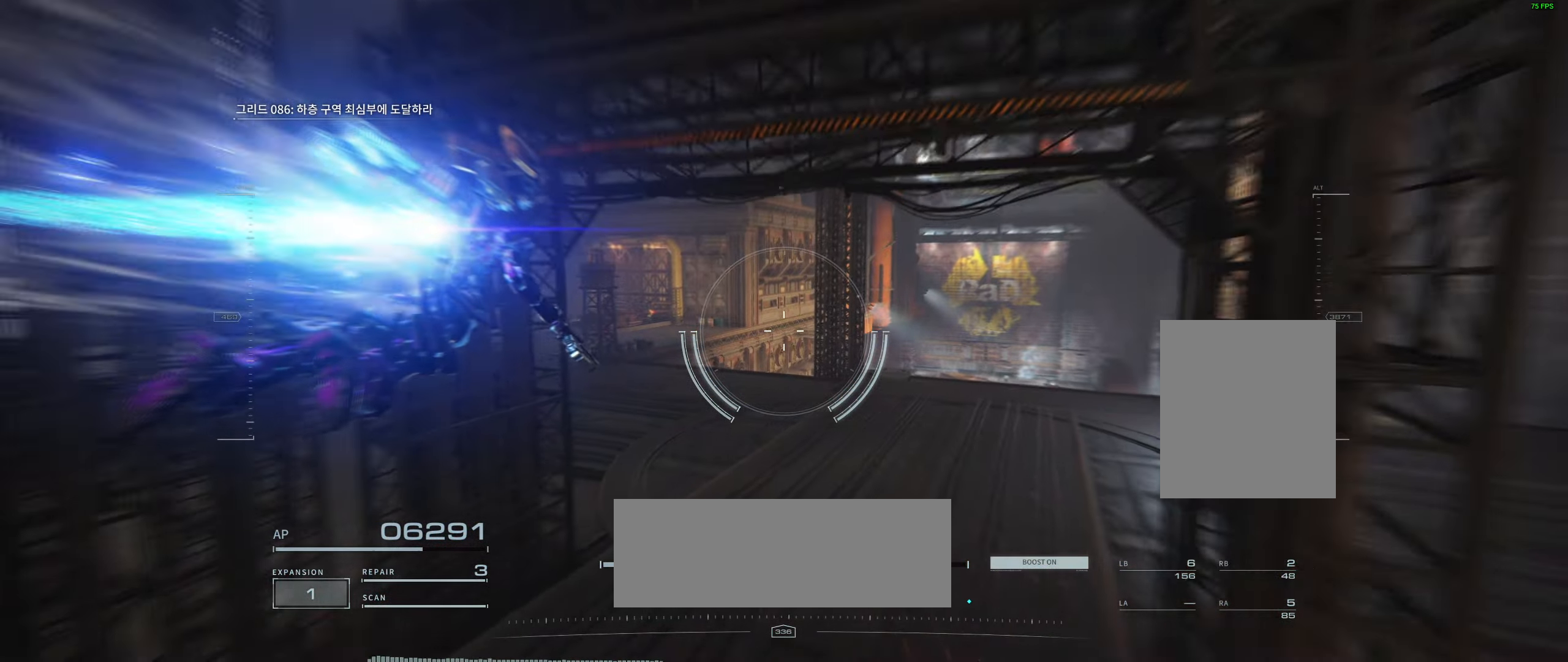
Gameplay with a controller (Xbox layout); each line is a JSON object with the inputs held at the frame after it (dt_ms = milliseconds from this image to that frame). "events" lists button and stick changes between this image and that frame as [ms after this image, input, new state], when the widget could be followed in between. Not read: DPAD_DOWN DPAD_LEFT DPAD_RIGHT DPAD_UP HOME L1 L3 R1 R3 other_buttons right_stick.
{"dt_ms": 500, "buttons": [], "left_stick": "center", "events": [[167, "left_stick", "down"], [283, "left_stick", "center"]]}
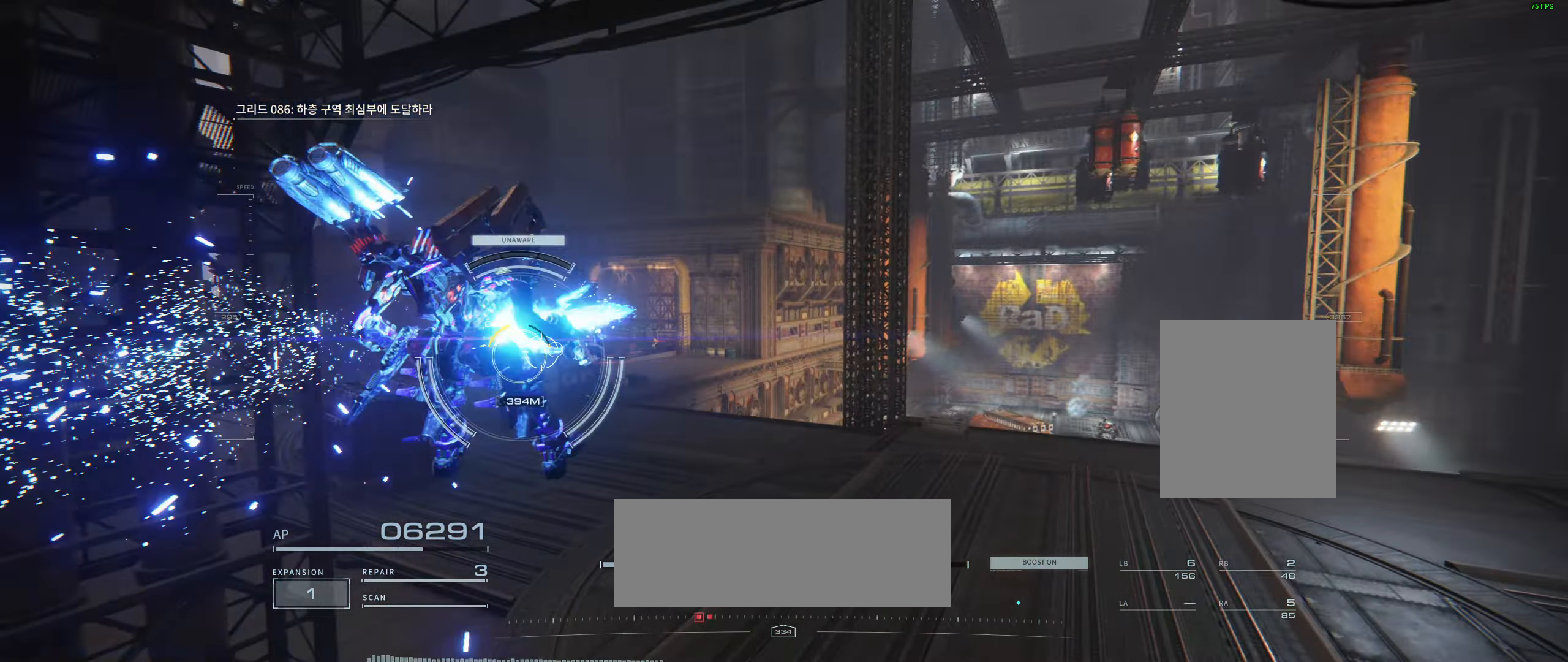
{"dt_ms": 500, "buttons": [], "left_stick": "up-left", "events": [[317, "left_stick", "up-left"]]}
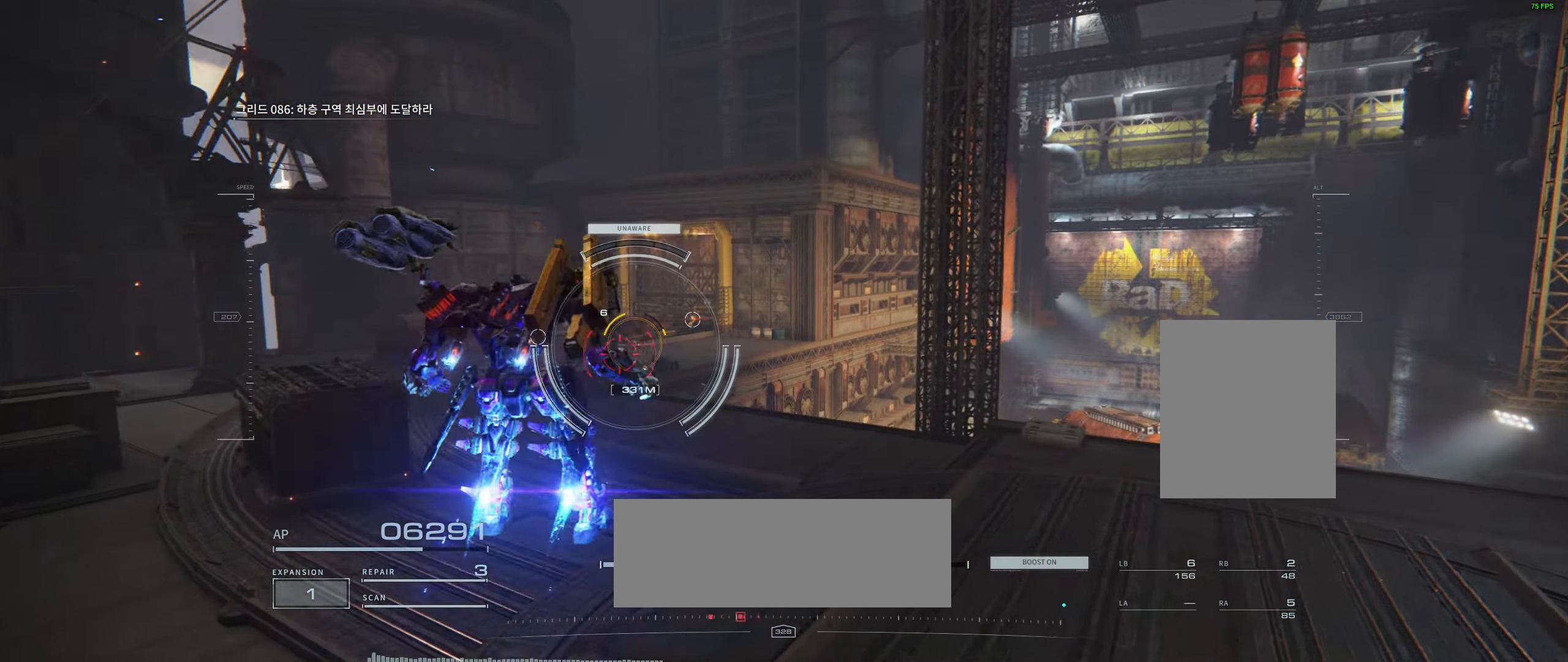
{"dt_ms": 500, "buttons": [], "left_stick": "center", "events": [[133, "left_stick", "up"], [250, "left_stick", "center"], [317, "left_stick", "down"], [417, "left_stick", "center"]]}
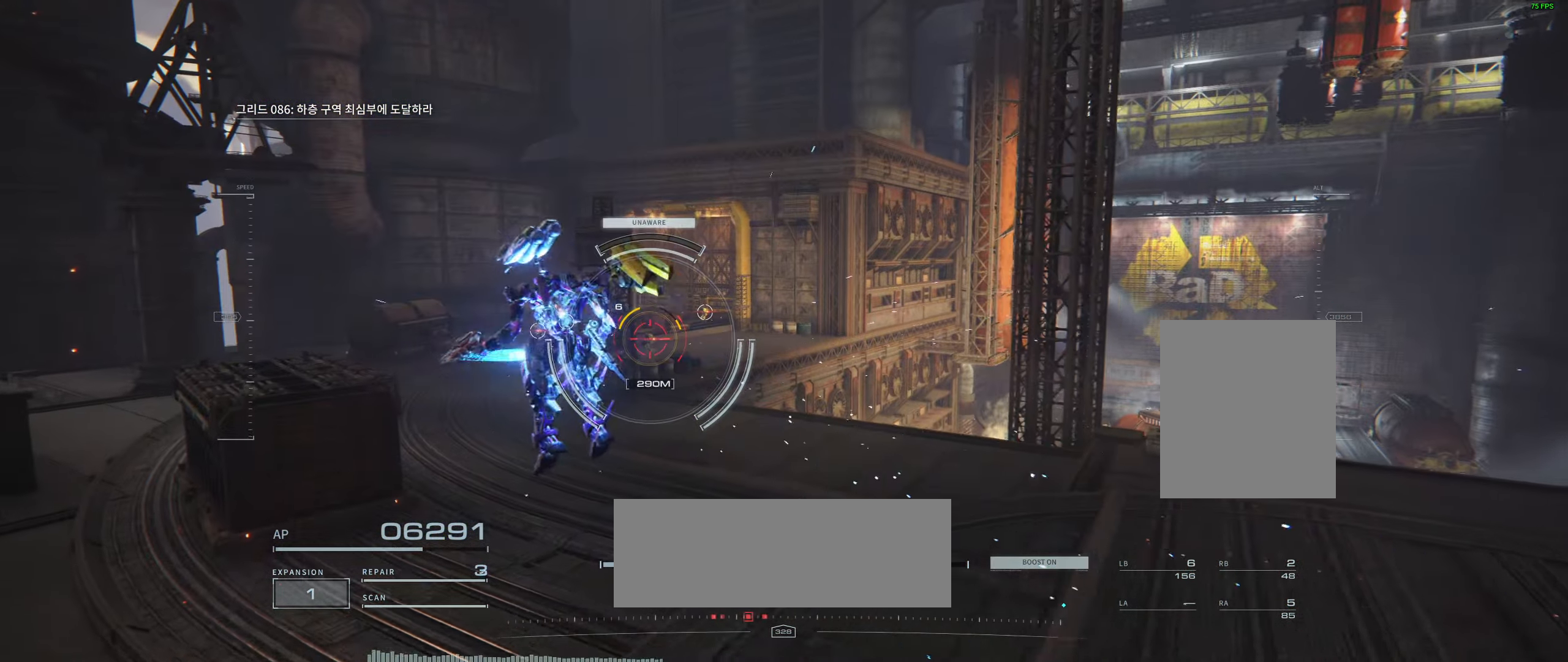
{"dt_ms": 500, "buttons": ["L2"], "left_stick": "center"}
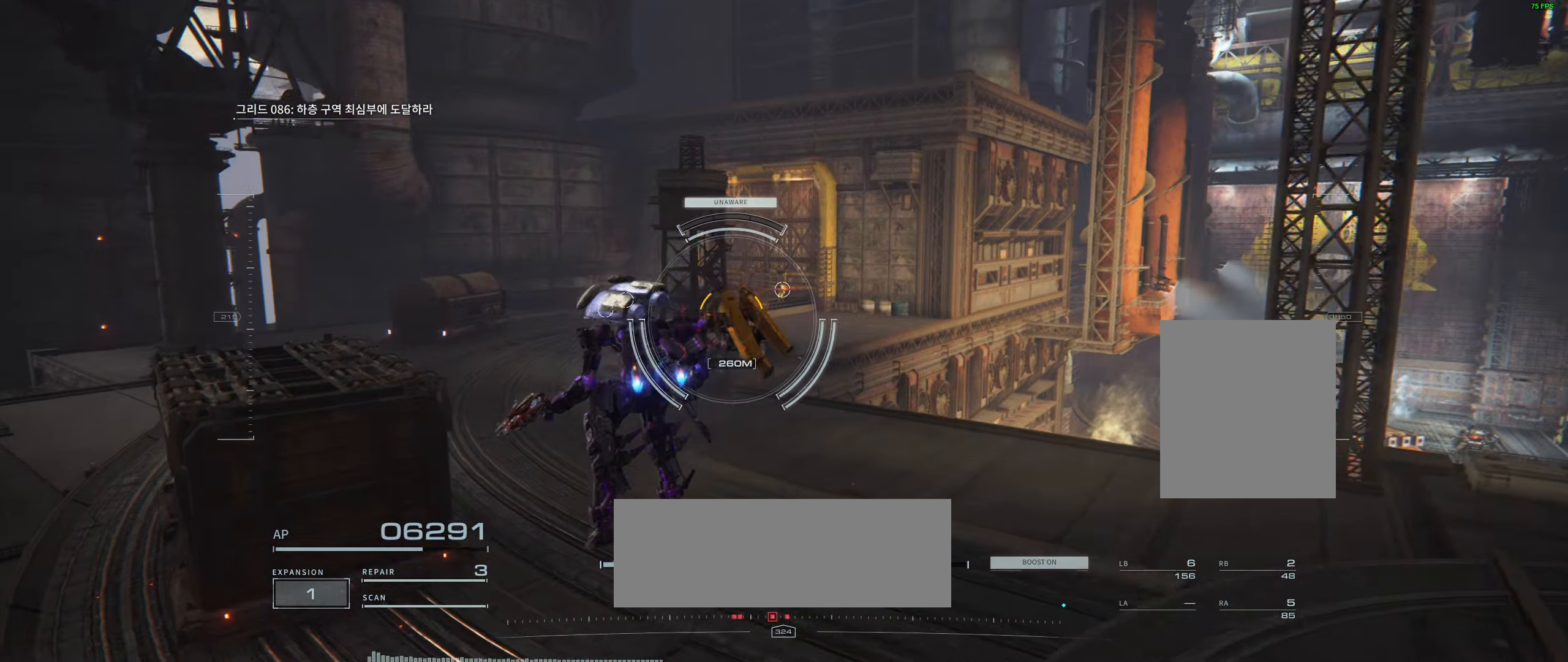
{"dt_ms": 500, "buttons": [], "left_stick": "up-left", "events": [[33, "L2", "up"], [350, "left_stick", "up-left"]]}
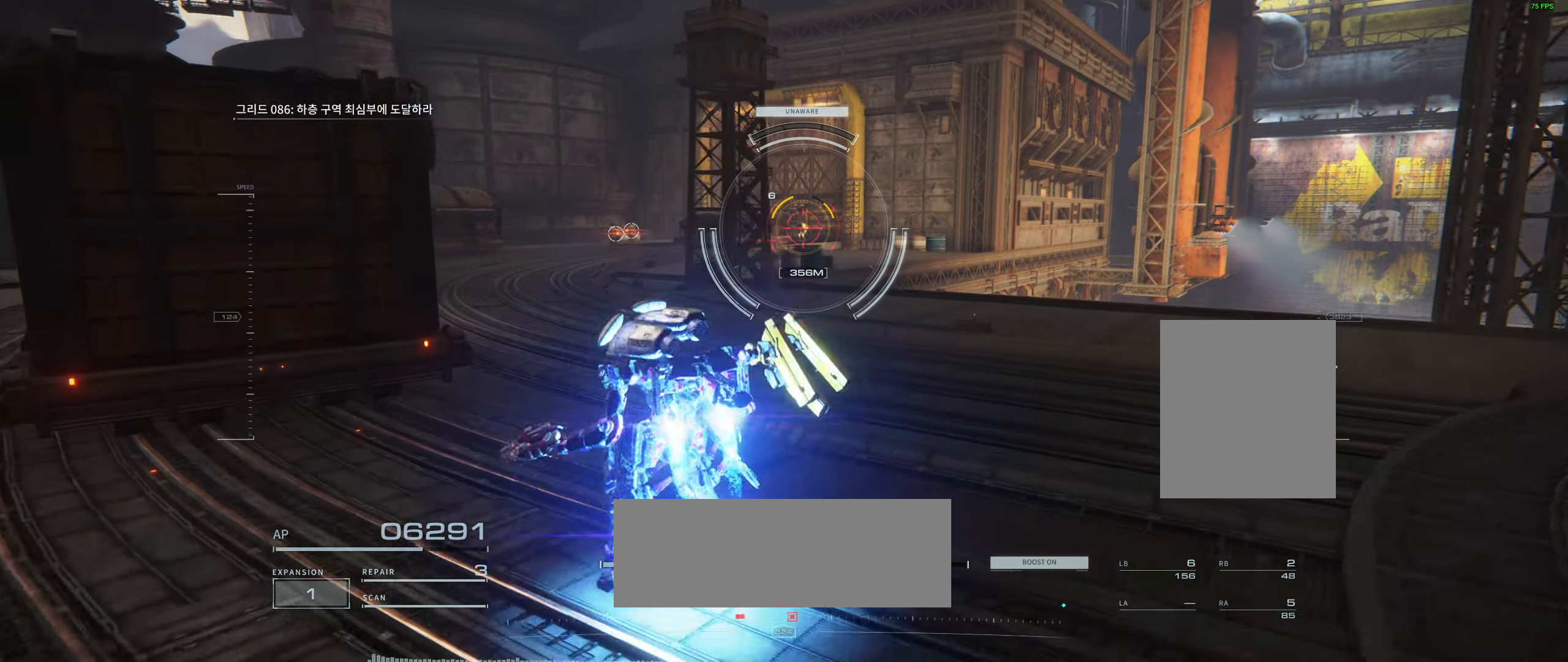
{"dt_ms": 500, "buttons": [], "left_stick": "up-left", "events": []}
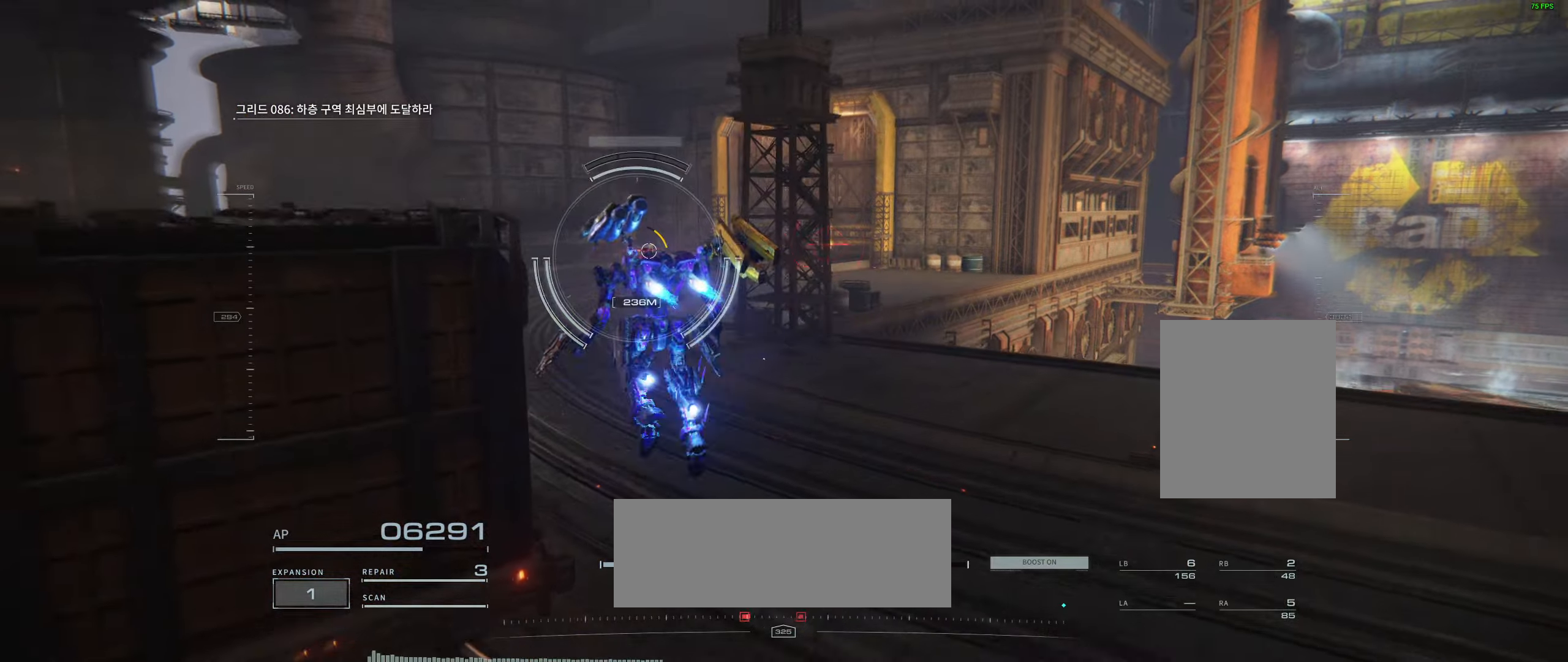
{"dt_ms": 1000, "buttons": [], "left_stick": "up-left"}
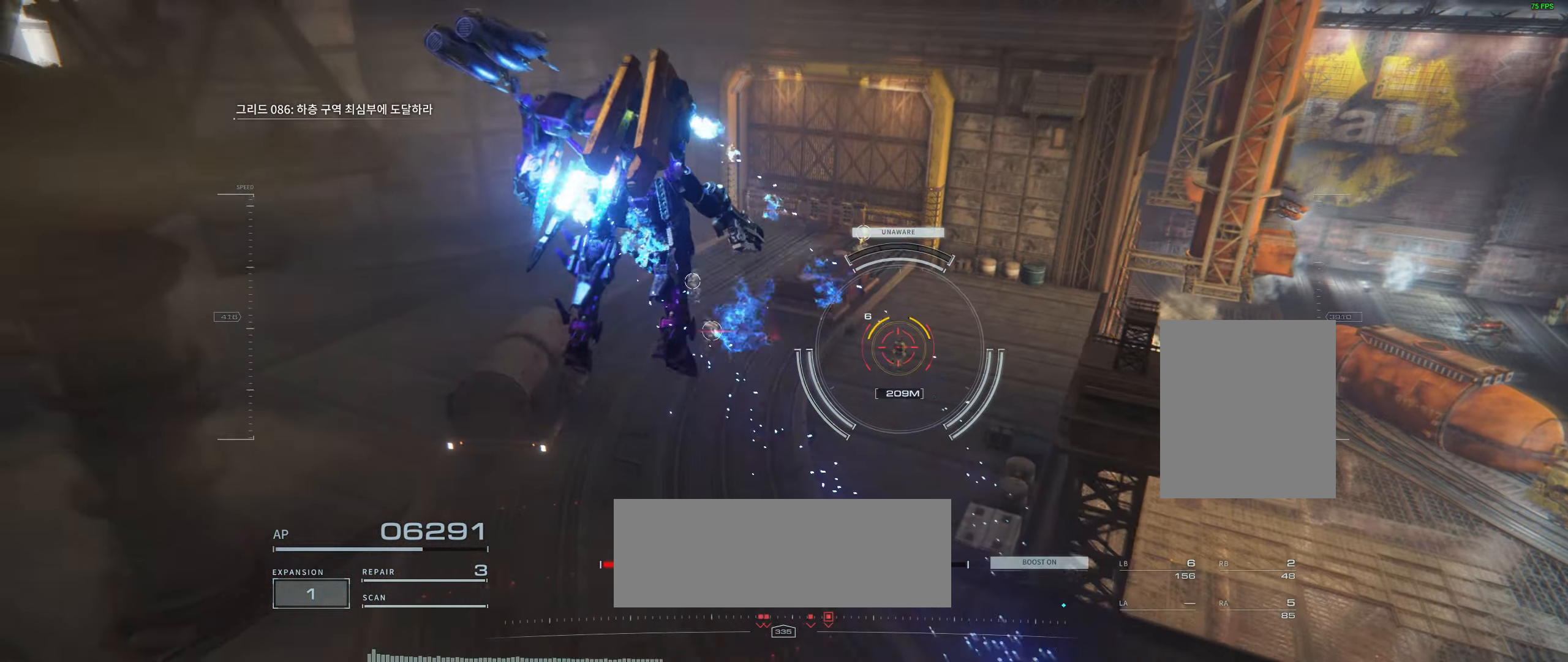
{"dt_ms": 500, "buttons": [], "left_stick": "down"}
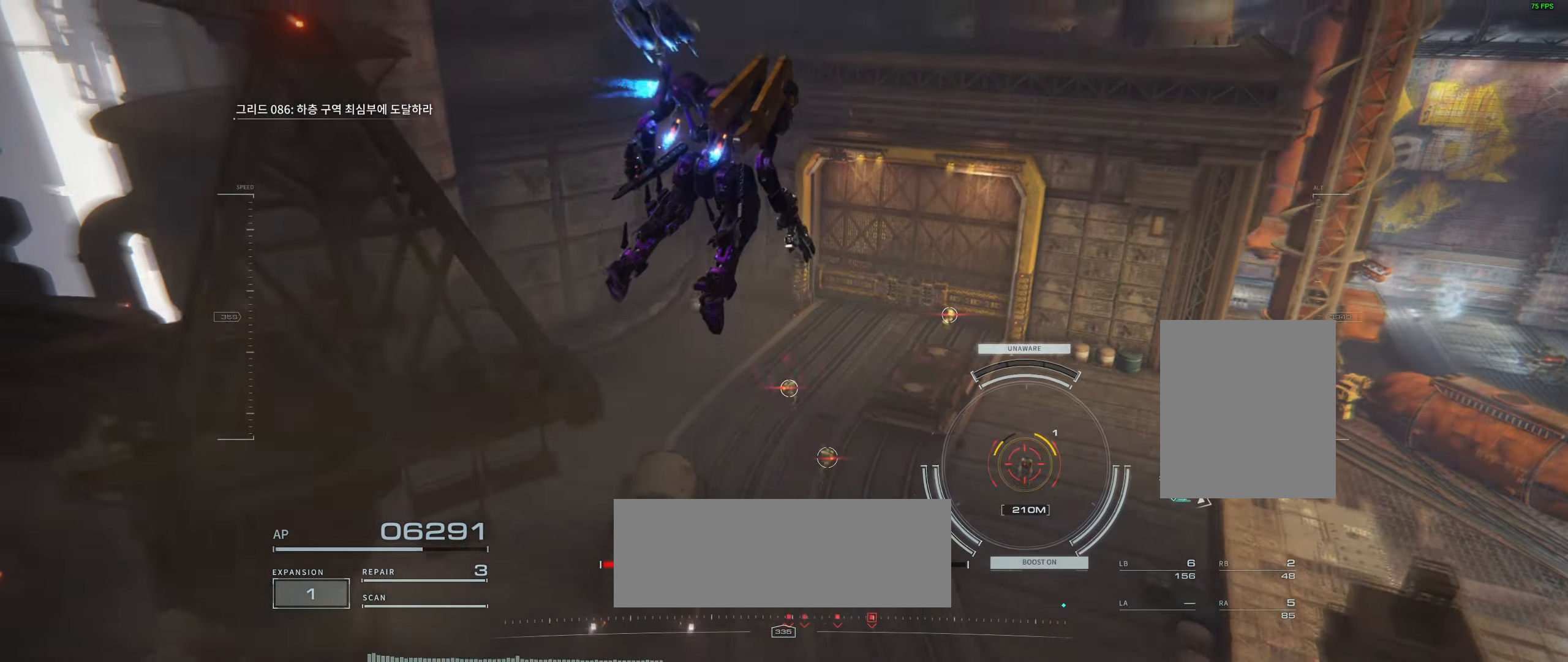
{"dt_ms": 500, "buttons": [], "left_stick": "down", "events": [[67, "left_stick", "down-right"], [234, "left_stick", "down"]]}
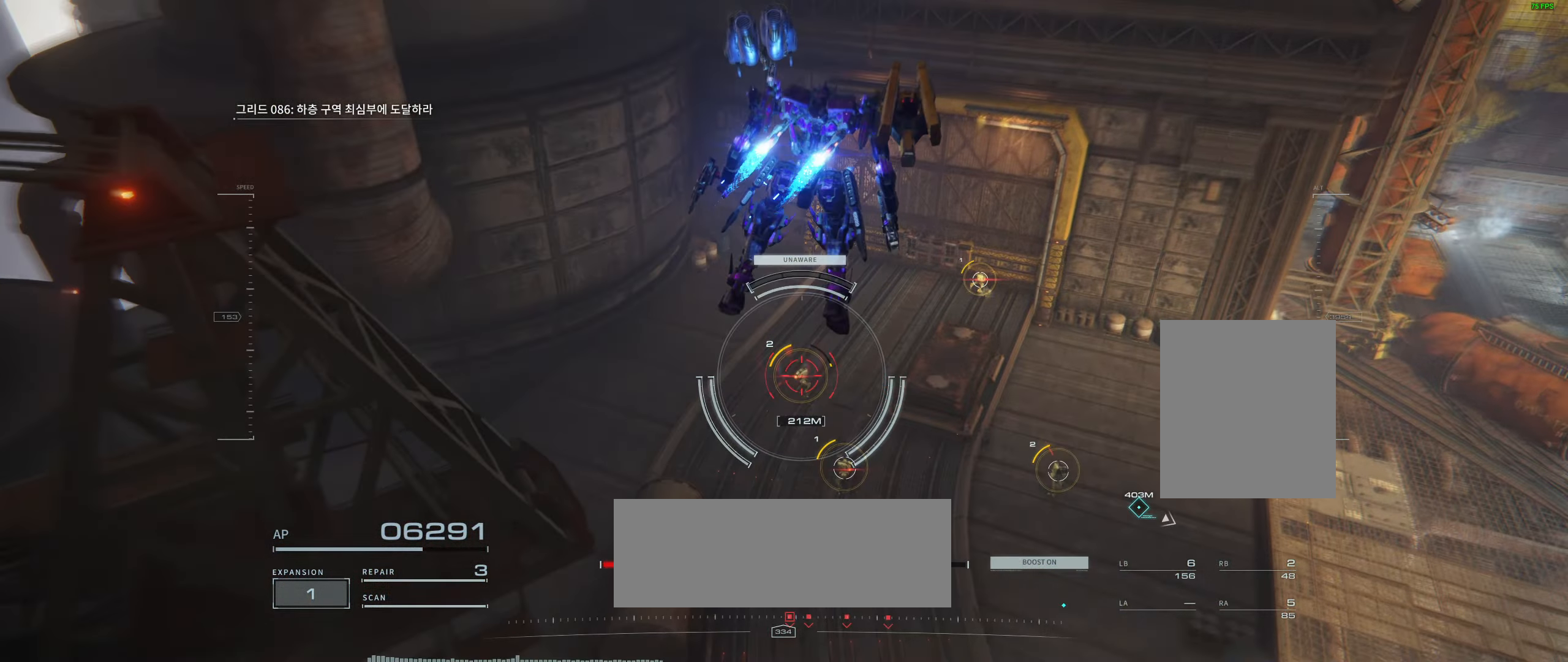
{"dt_ms": 500, "buttons": [], "left_stick": "down", "events": []}
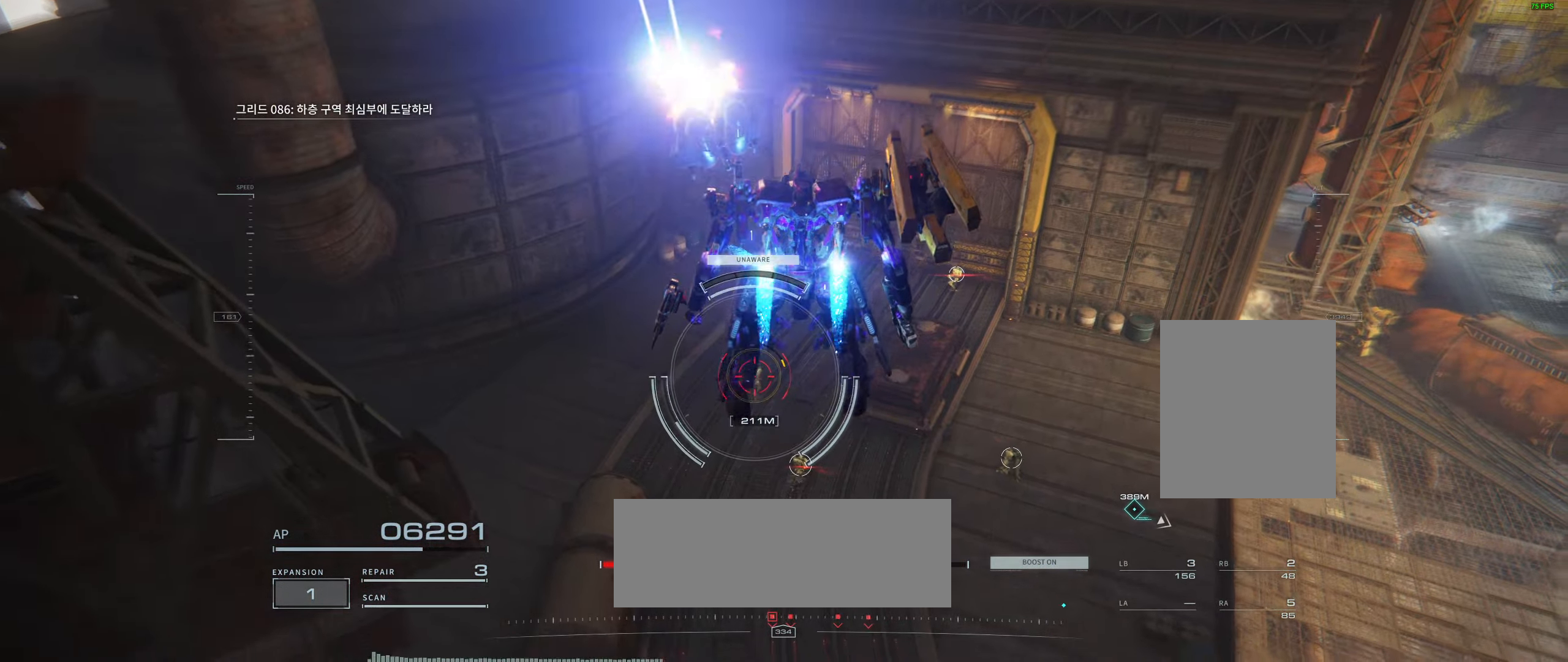
{"dt_ms": 500, "buttons": [], "left_stick": "center", "events": [[317, "left_stick", "center"]]}
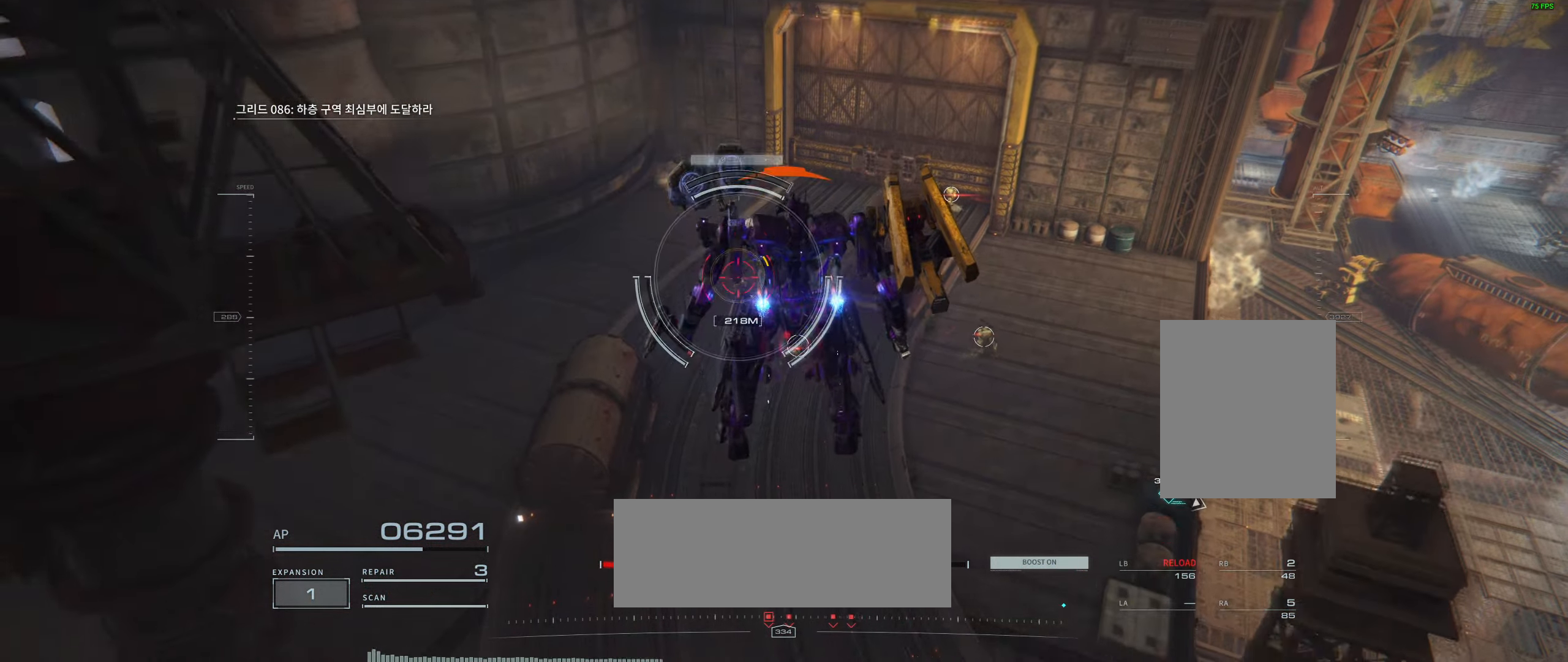
{"dt_ms": 500, "buttons": [], "left_stick": "center", "events": []}
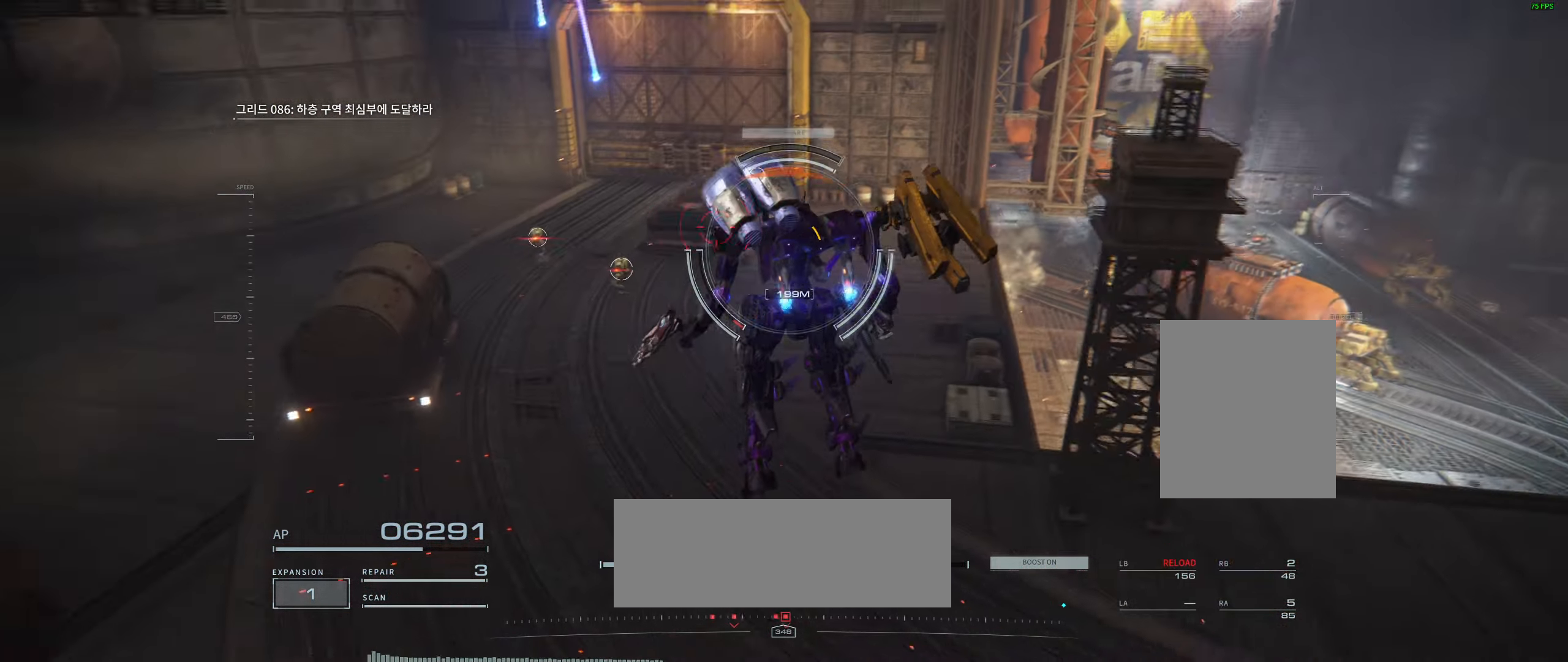
{"dt_ms": 500, "buttons": [], "left_stick": "center", "events": [[17, "left_stick", "left"], [184, "left_stick", "center"]]}
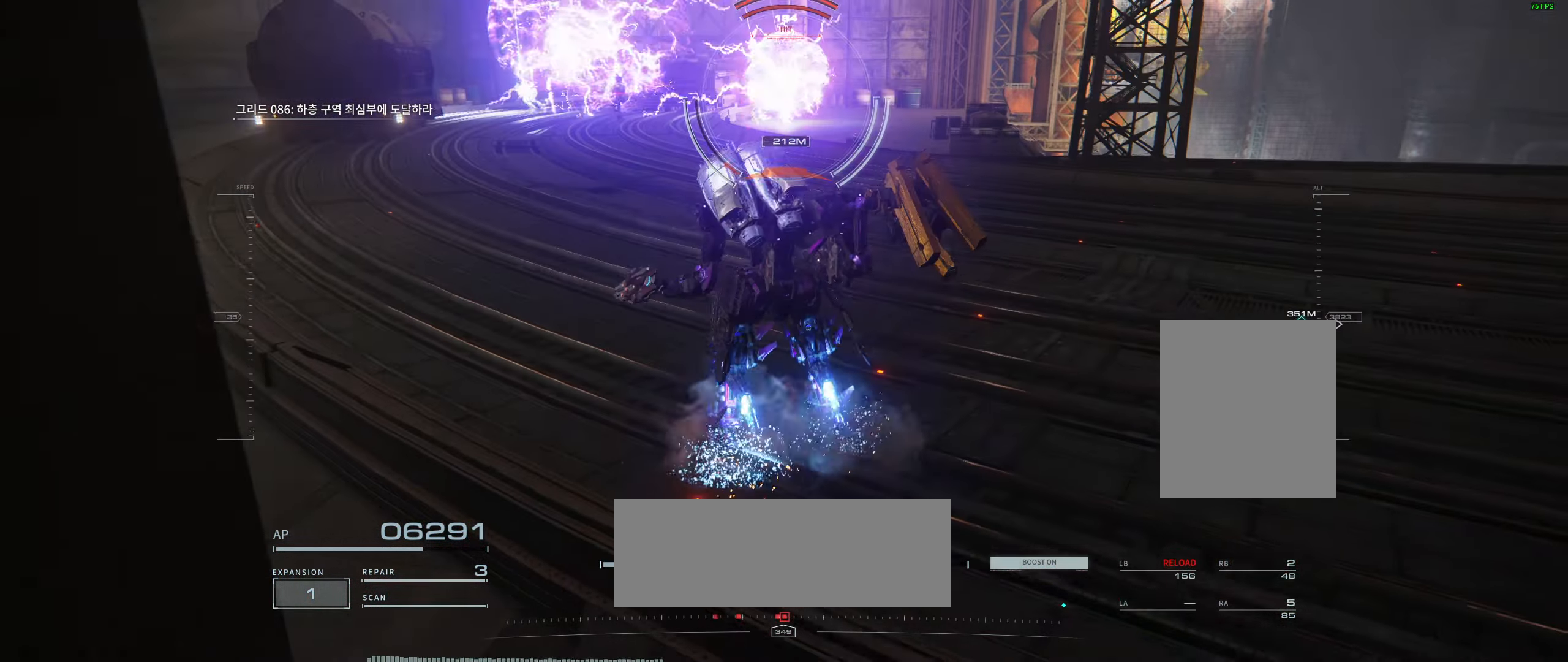
{"dt_ms": 500, "buttons": [], "left_stick": "center", "events": []}
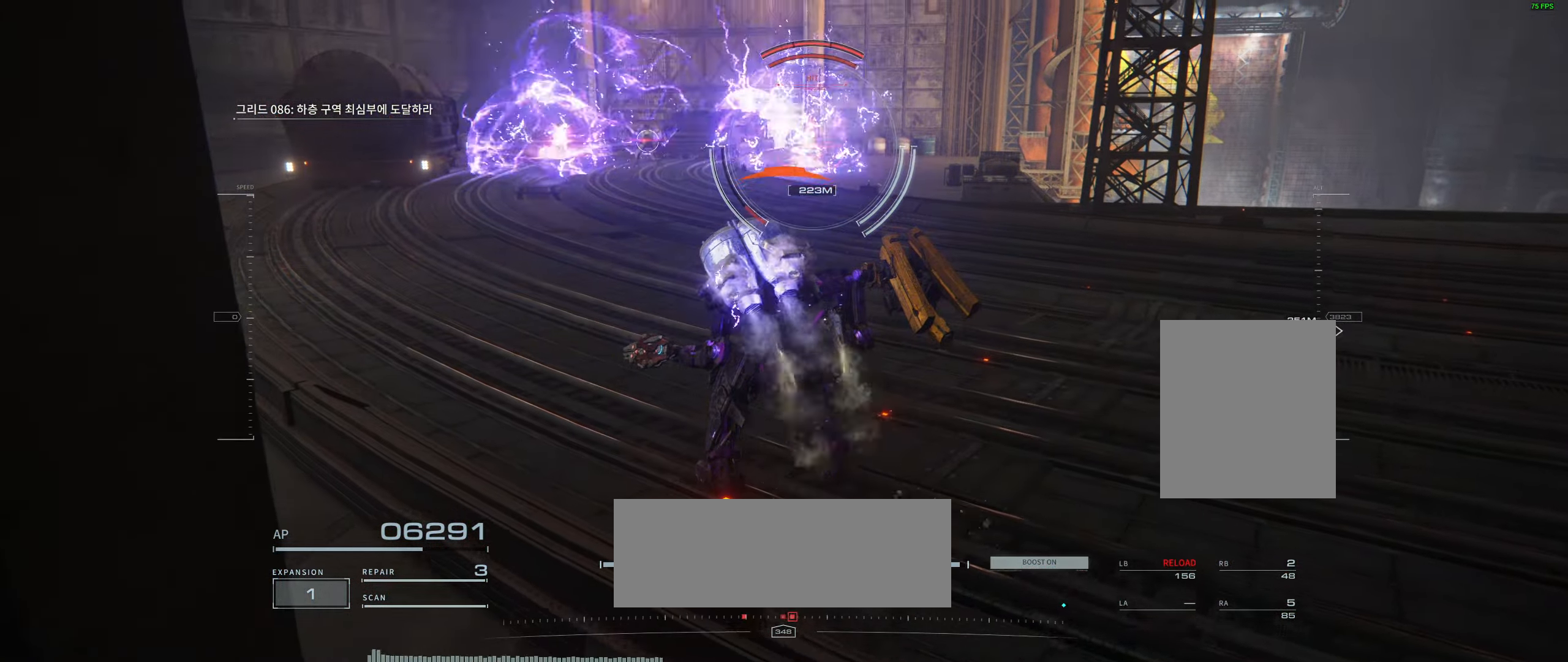
{"dt_ms": 500, "buttons": [], "left_stick": "center", "events": []}
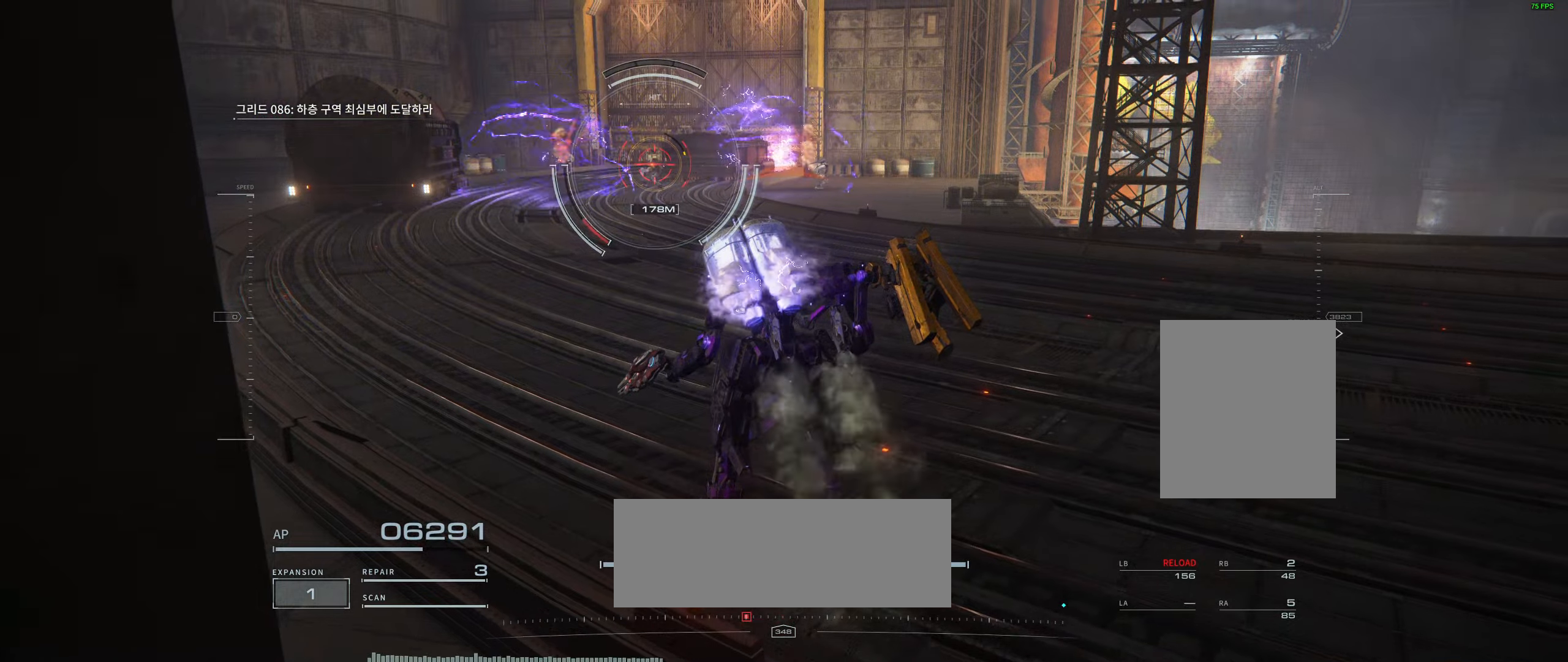
{"dt_ms": 500, "buttons": [], "left_stick": "up-left", "events": [[316, "left_stick", "up-left"]]}
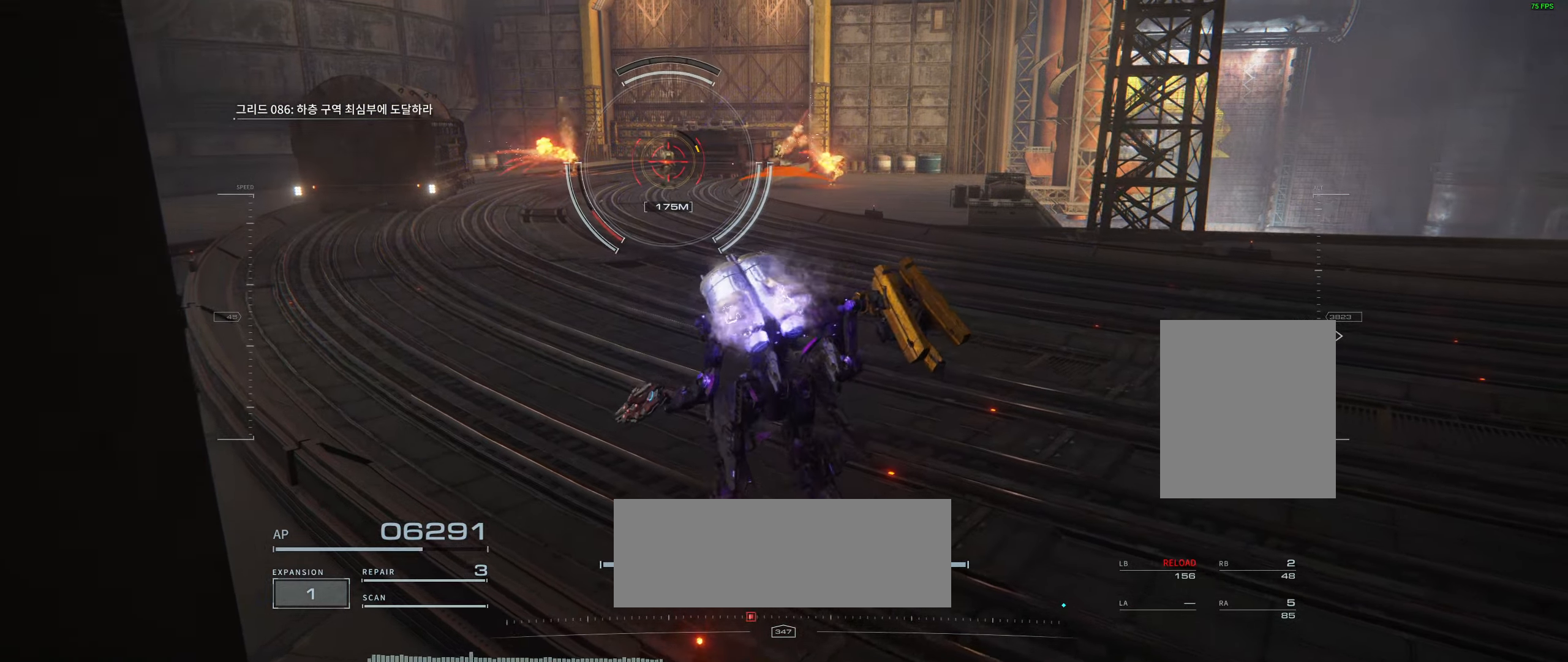
{"dt_ms": 500, "buttons": [], "left_stick": "up-left", "events": []}
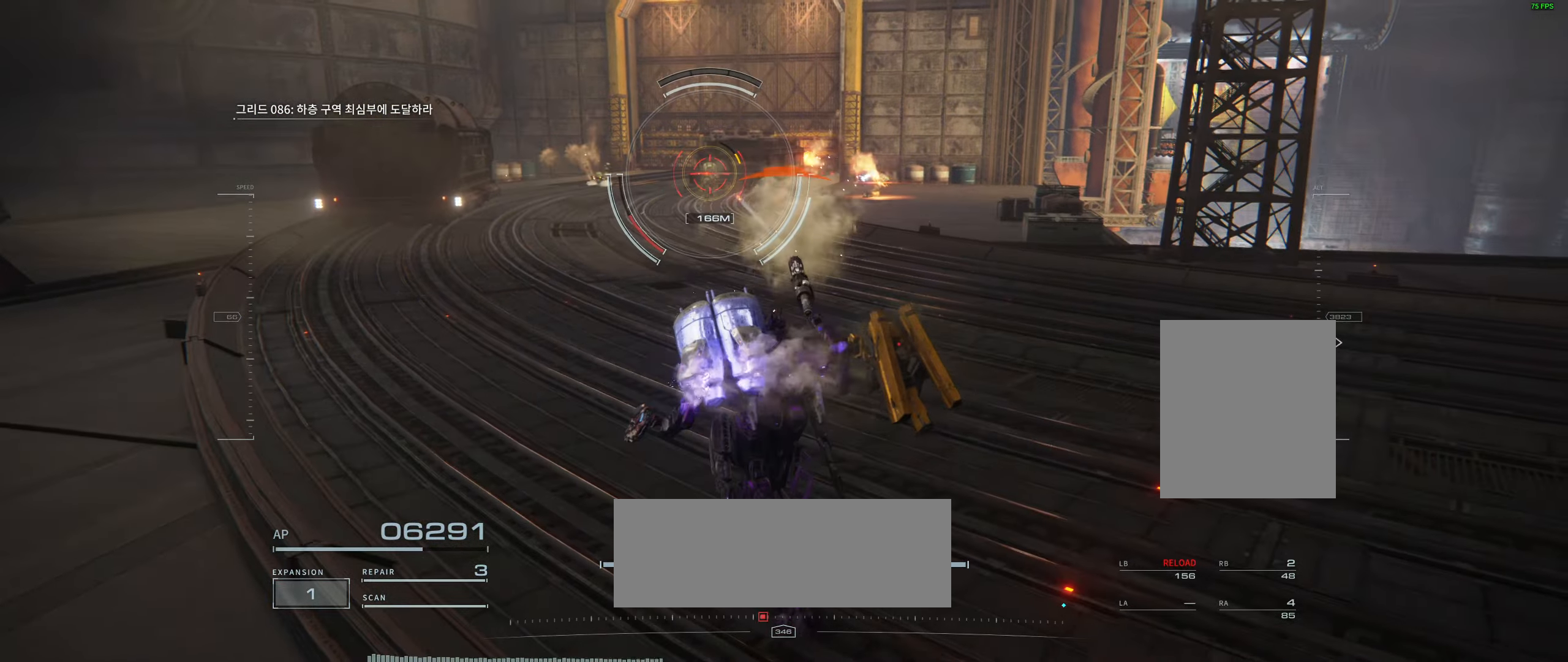
{"dt_ms": 500, "buttons": [], "left_stick": "up-left", "events": []}
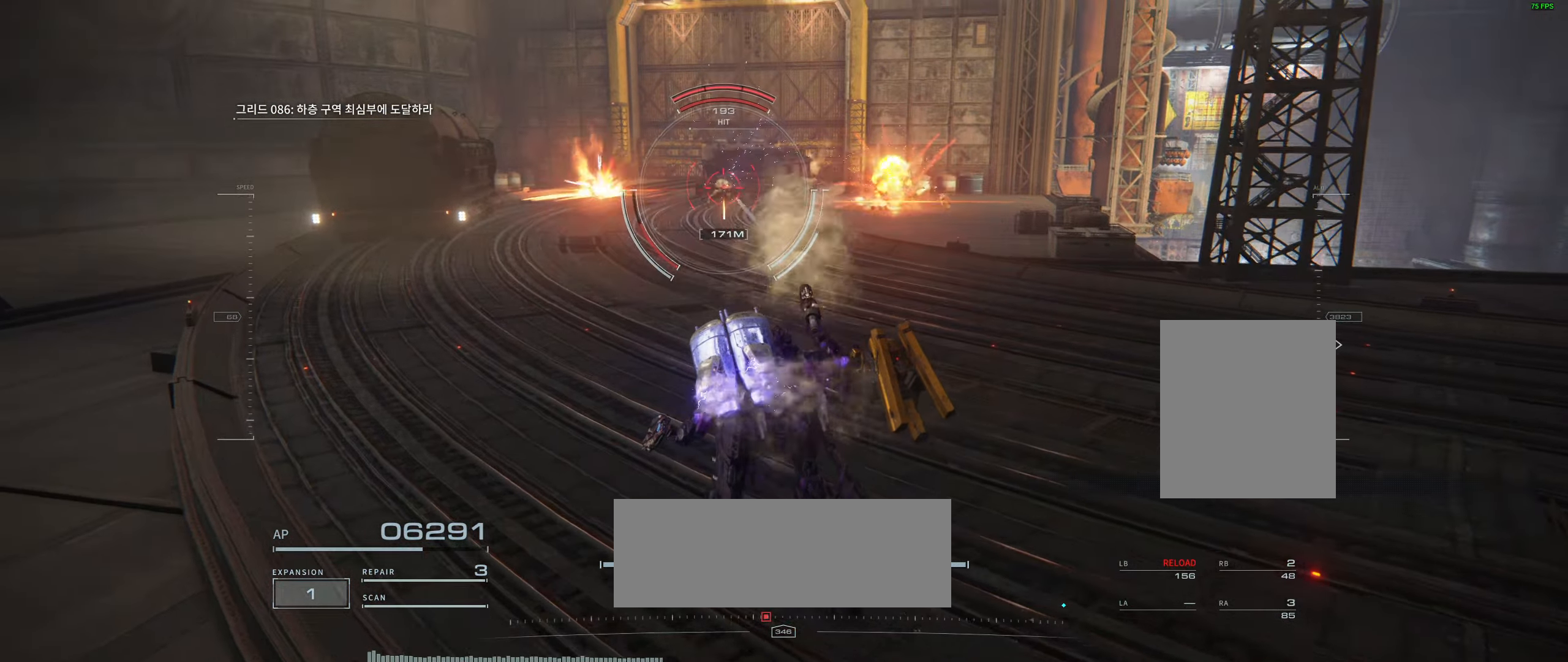
{"dt_ms": 500, "buttons": [], "left_stick": "up", "events": [[400, "left_stick", "up"]]}
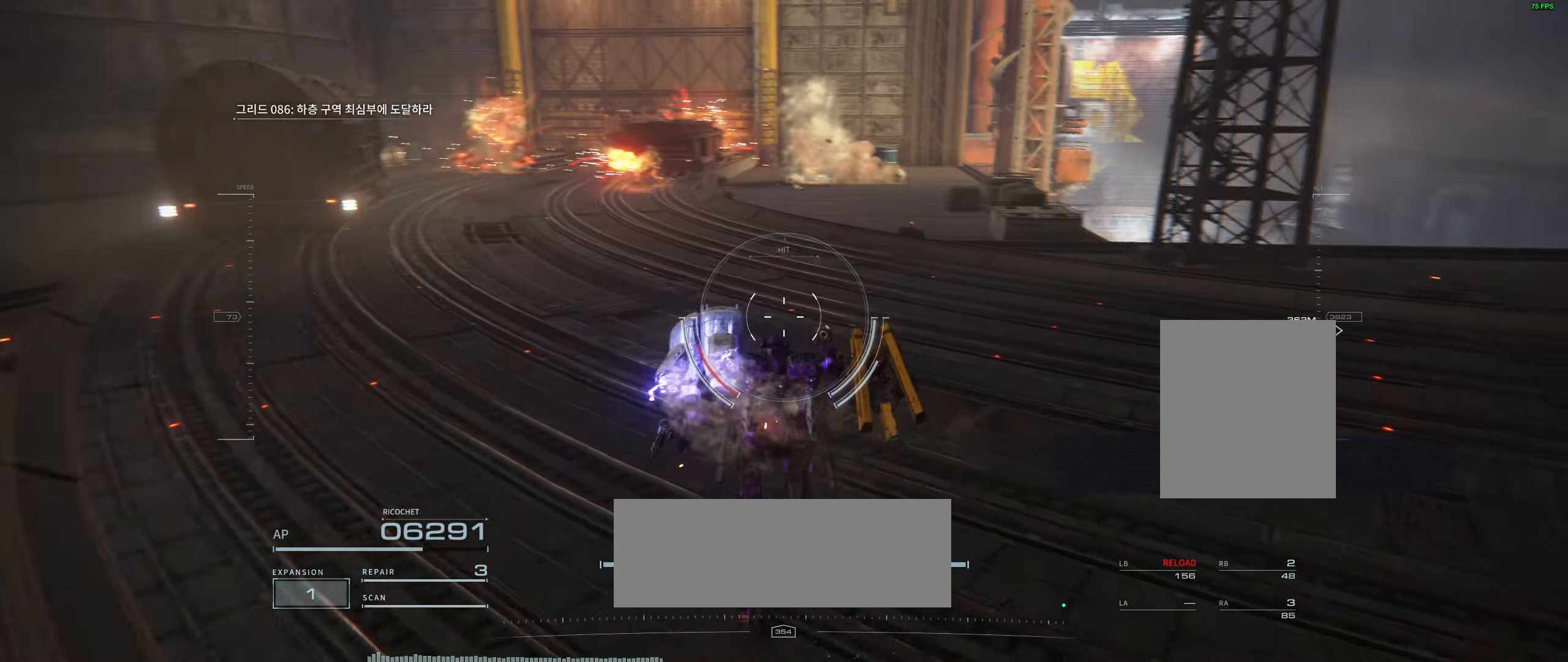
{"dt_ms": 500, "buttons": [], "left_stick": "right", "events": [[116, "left_stick", "up-right"], [316, "left_stick", "right"]]}
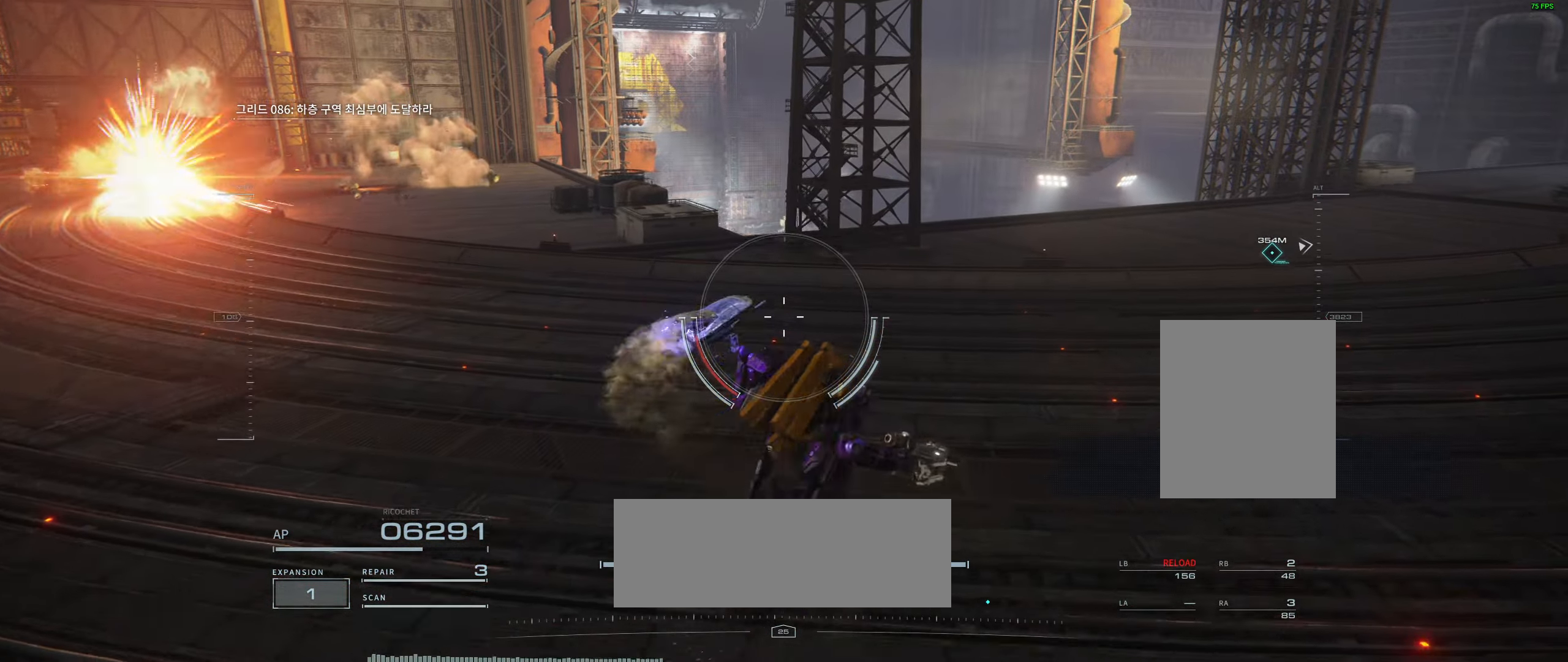
{"dt_ms": 500, "buttons": [], "left_stick": "right", "events": []}
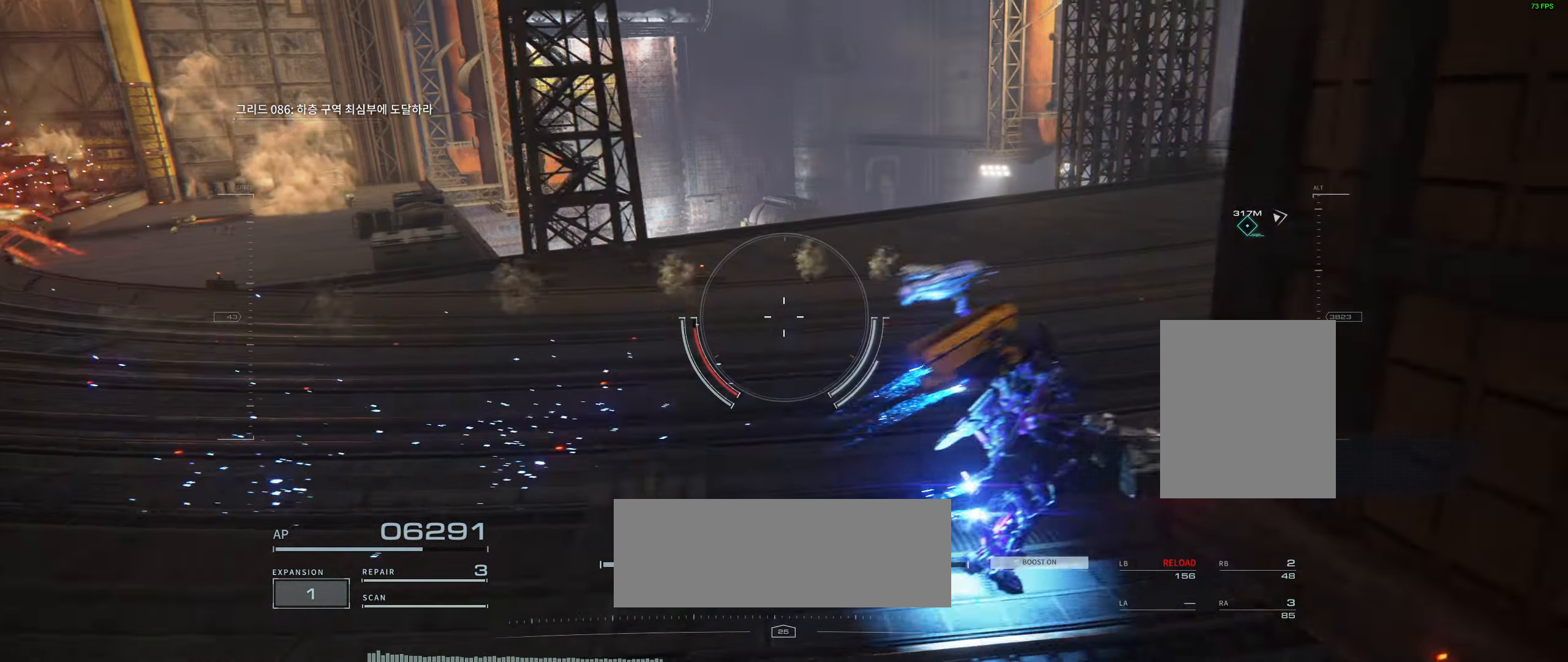
{"dt_ms": 500, "buttons": [], "left_stick": "right", "events": []}
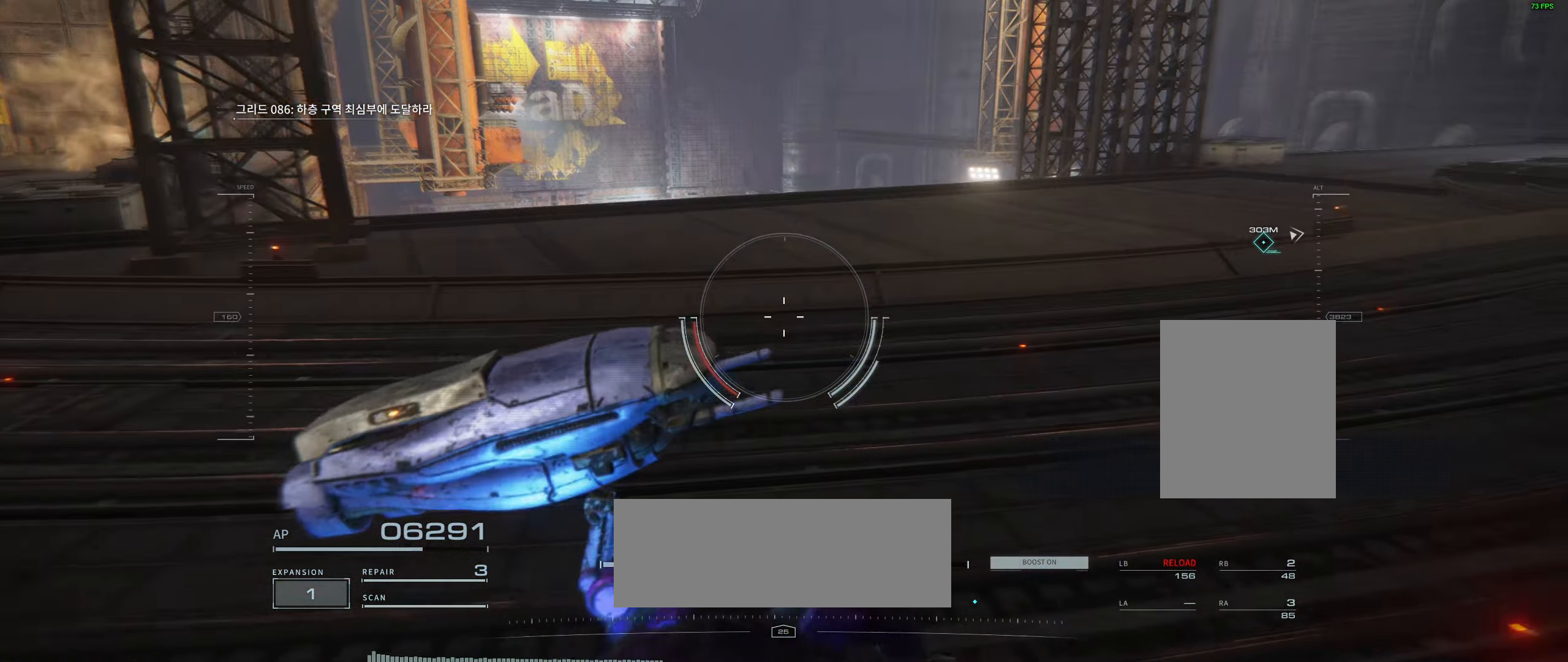
{"dt_ms": 500, "buttons": [], "left_stick": "up-right", "events": [[16, "left_stick", "up-right"]]}
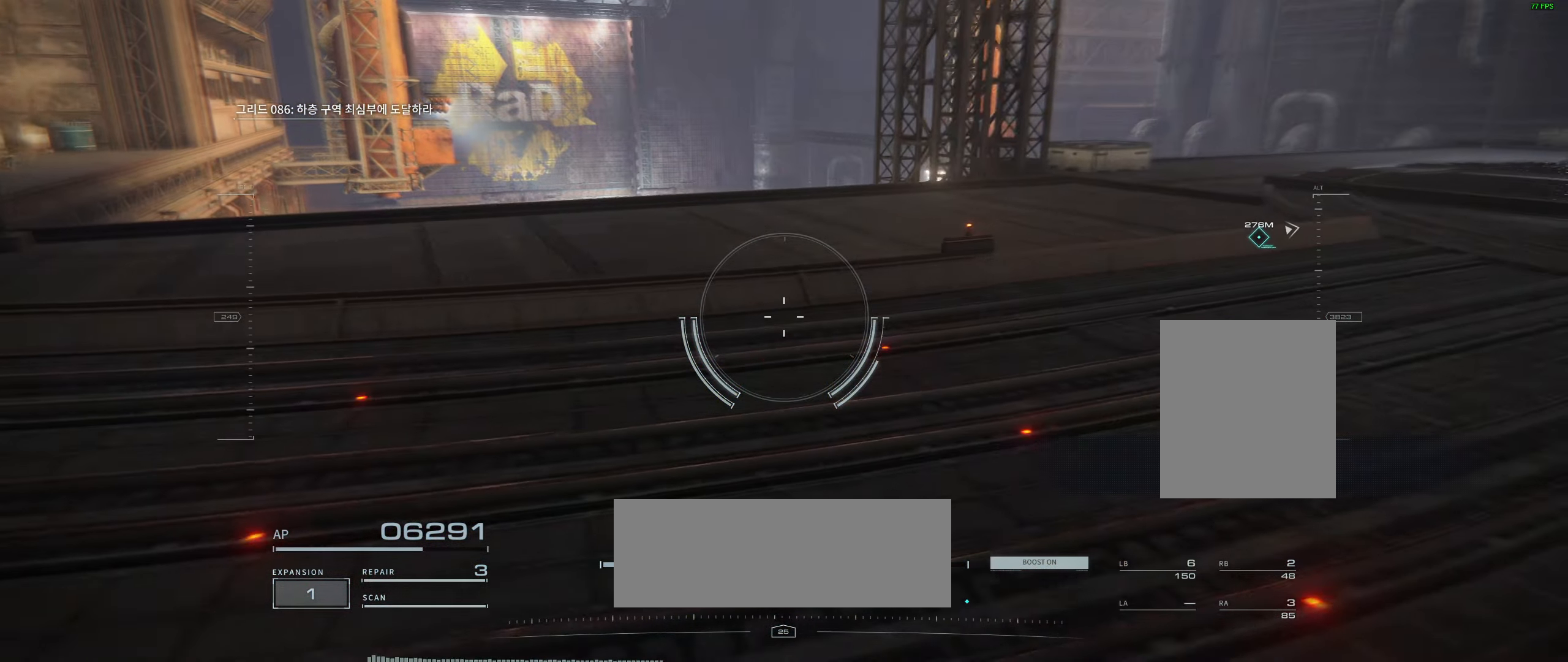
{"dt_ms": 500, "buttons": [], "left_stick": "up-right", "events": []}
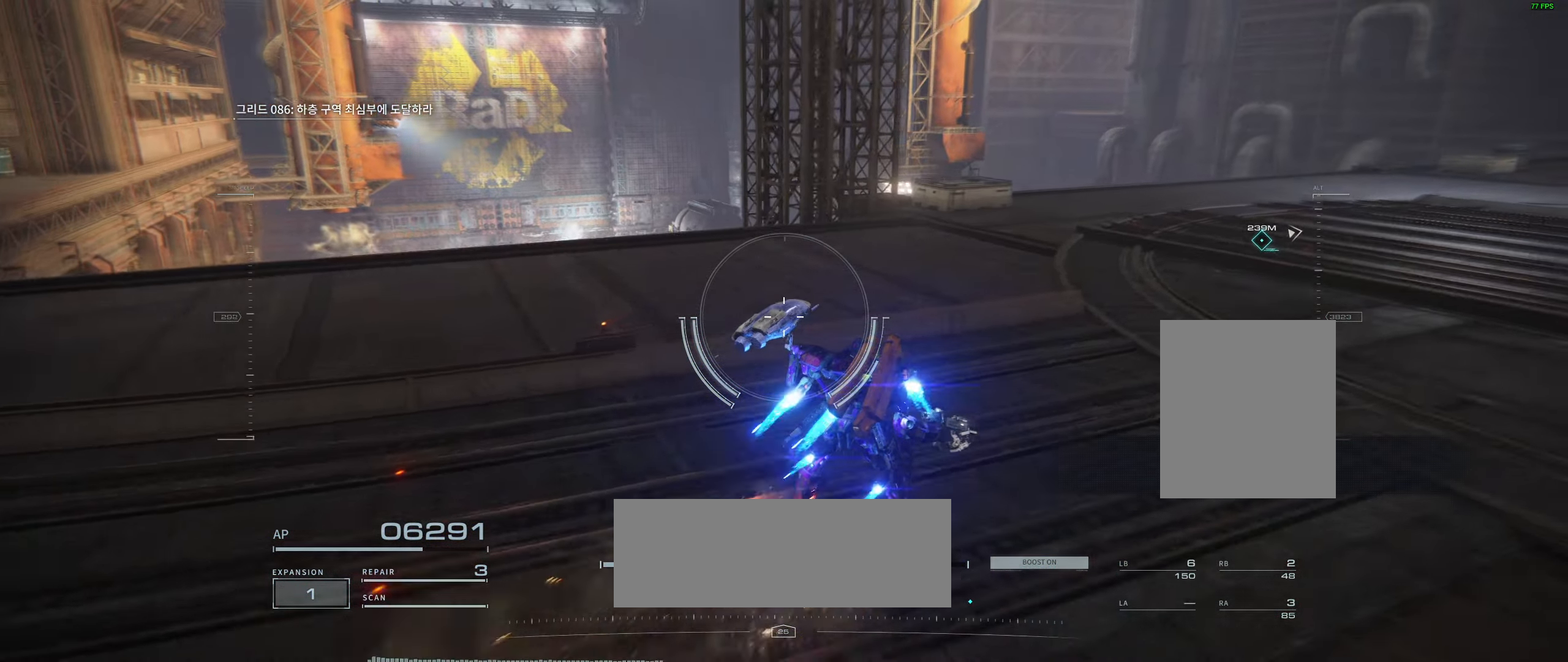
{"dt_ms": 500, "buttons": [], "left_stick": "up-right", "events": []}
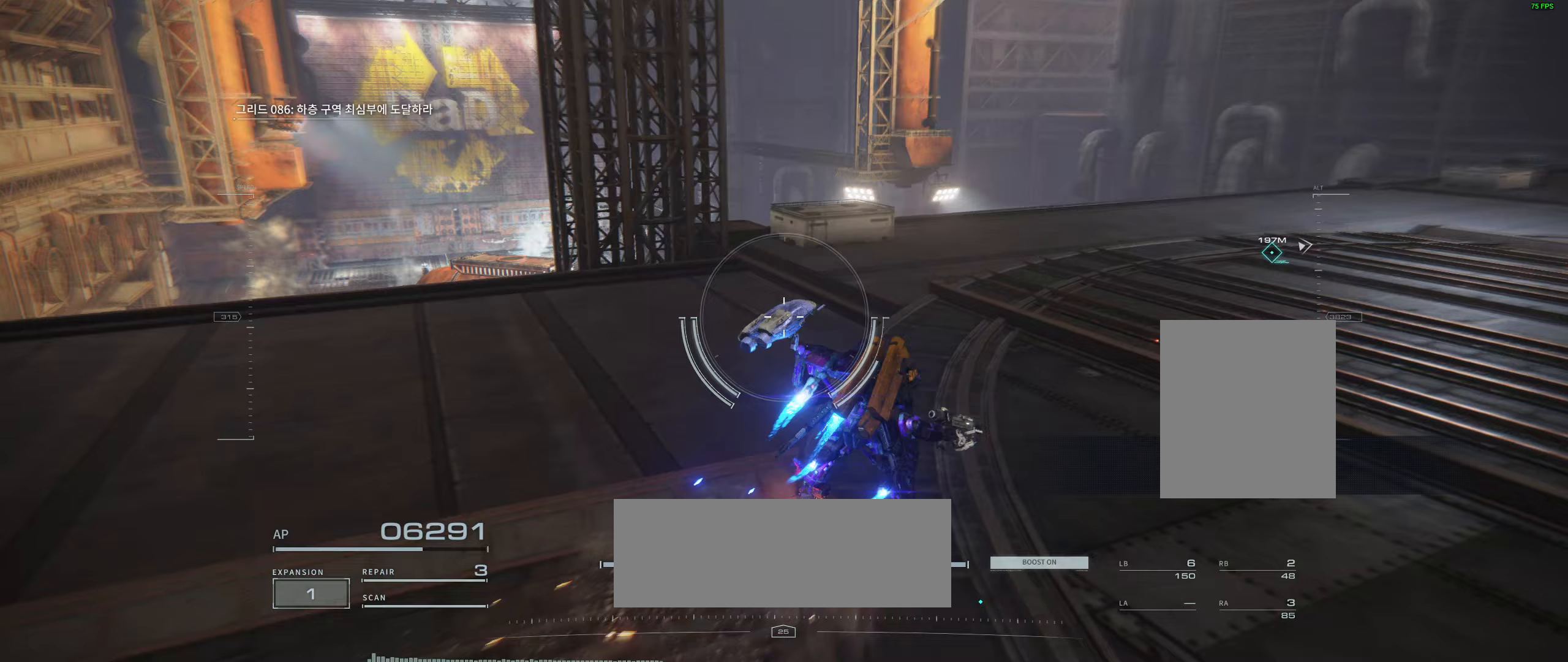
{"dt_ms": 500, "buttons": [], "left_stick": "up-right", "events": []}
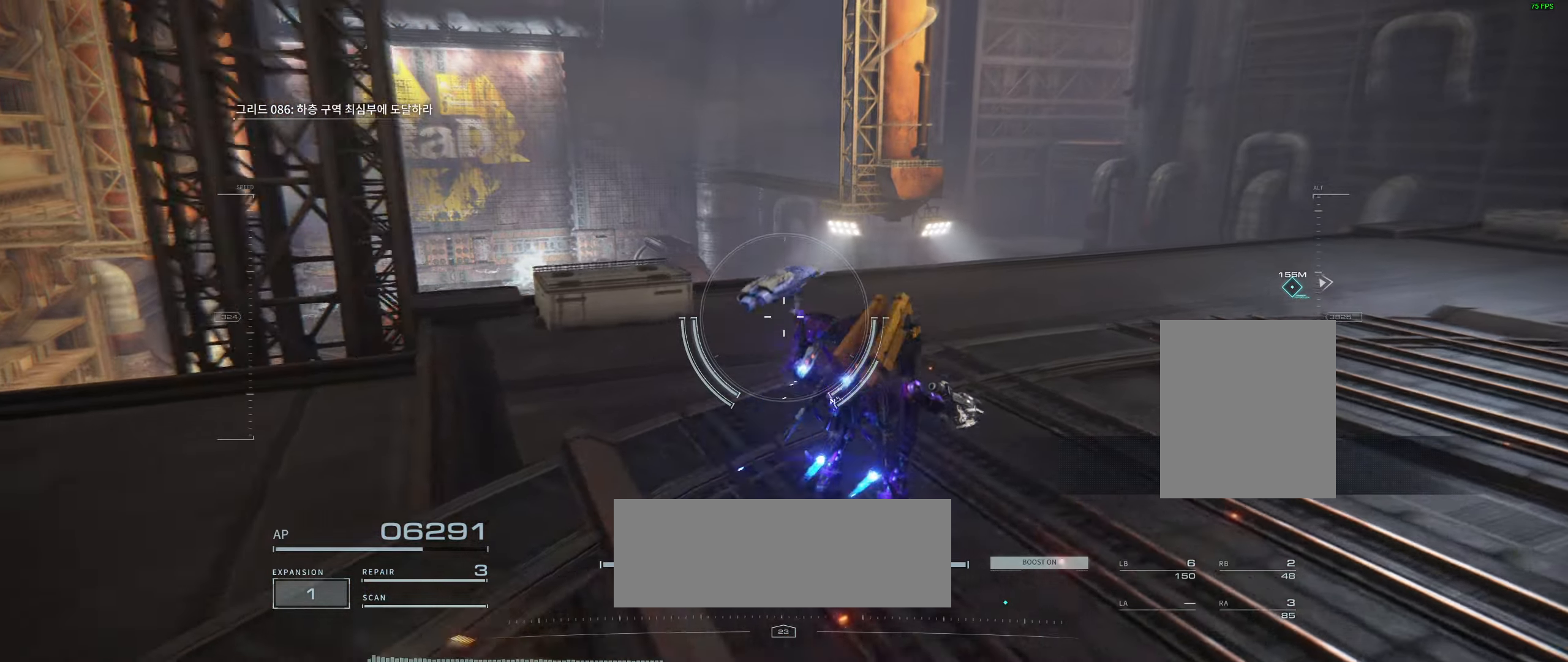
{"dt_ms": 500, "buttons": [], "left_stick": "up-right", "events": []}
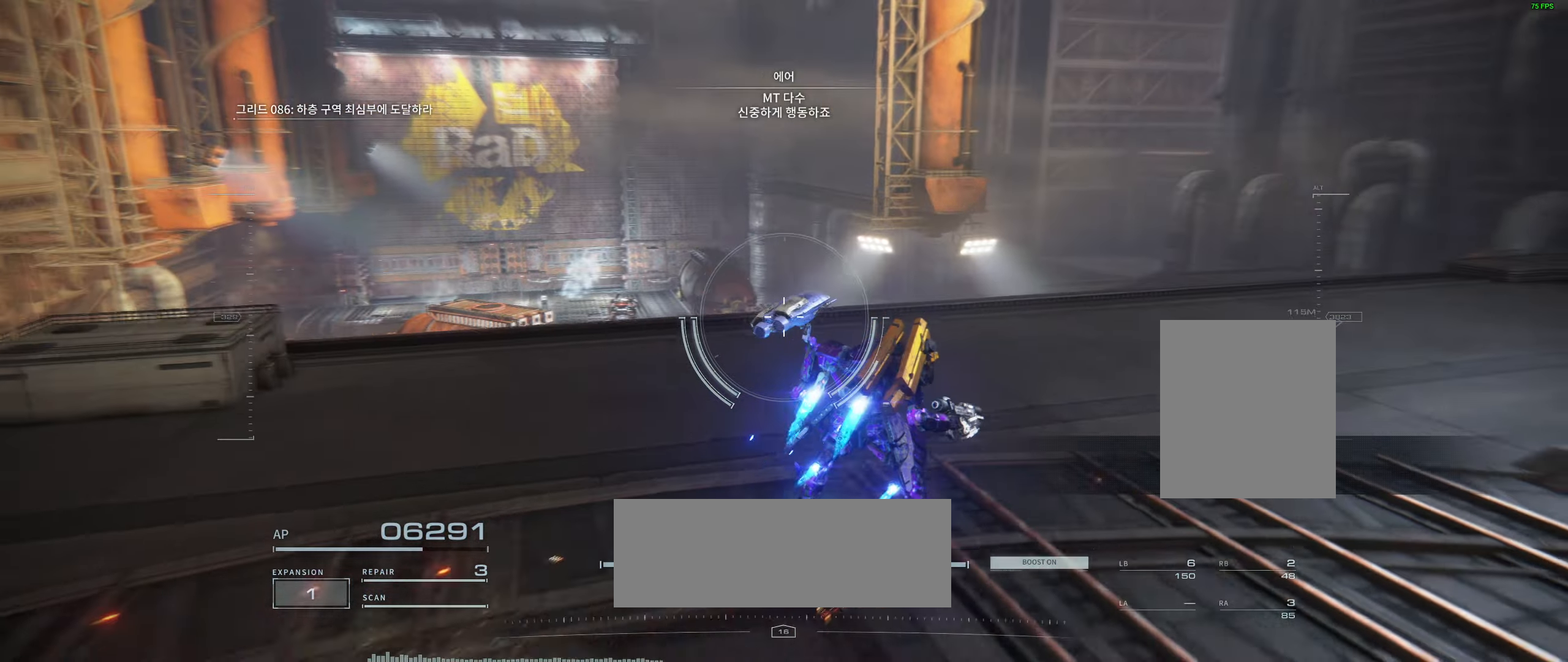
{"dt_ms": 500, "buttons": [], "left_stick": "up", "events": [[33, "left_stick", "up"]]}
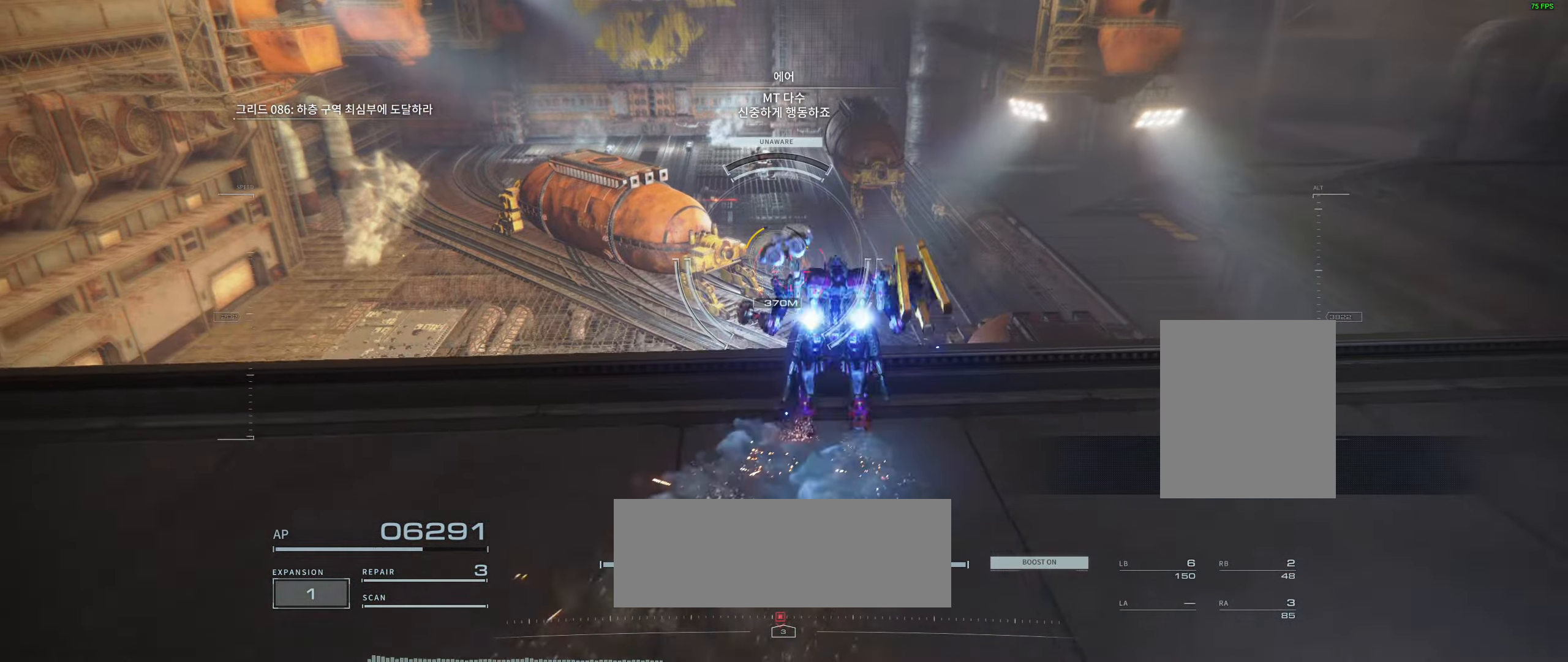
{"dt_ms": 500, "buttons": [], "left_stick": "up", "events": []}
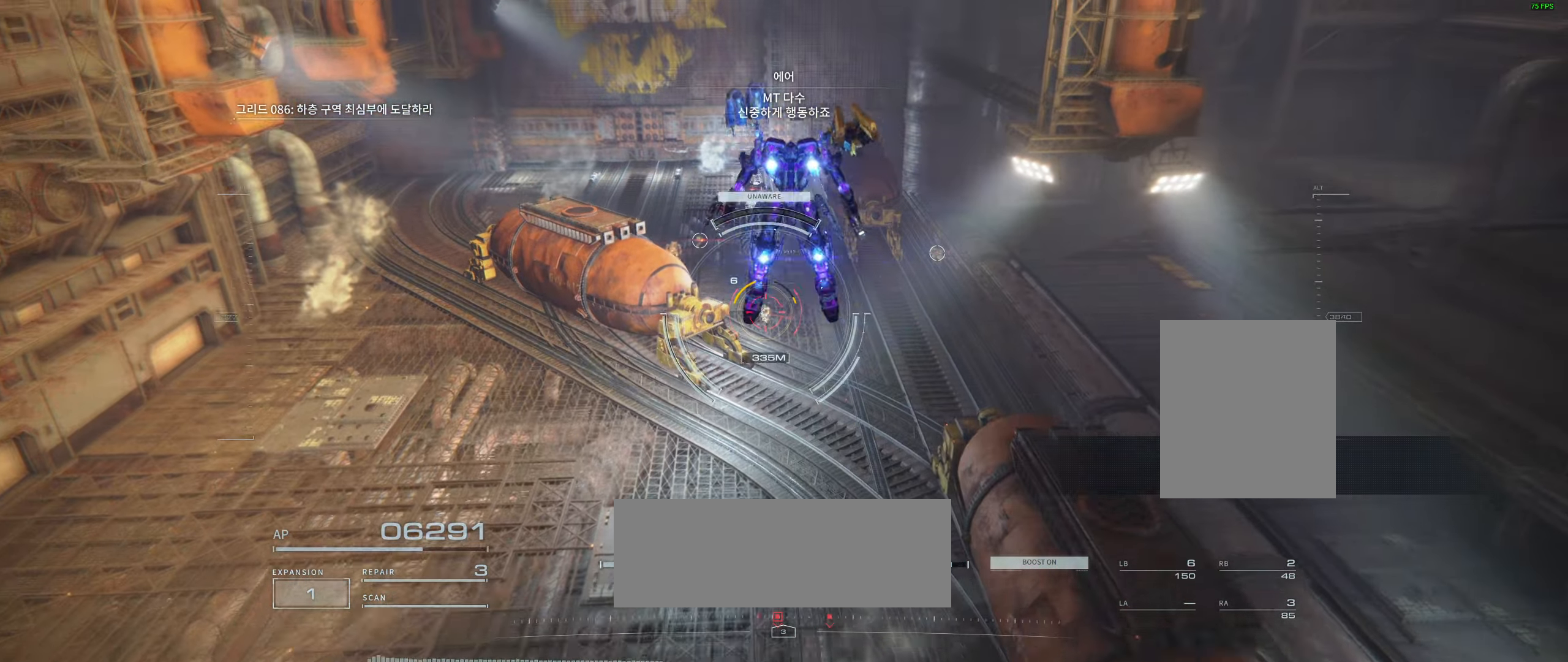
{"dt_ms": 500, "buttons": [], "left_stick": "up", "events": [[450, "L2", "down"], [500, "L2", "up"]]}